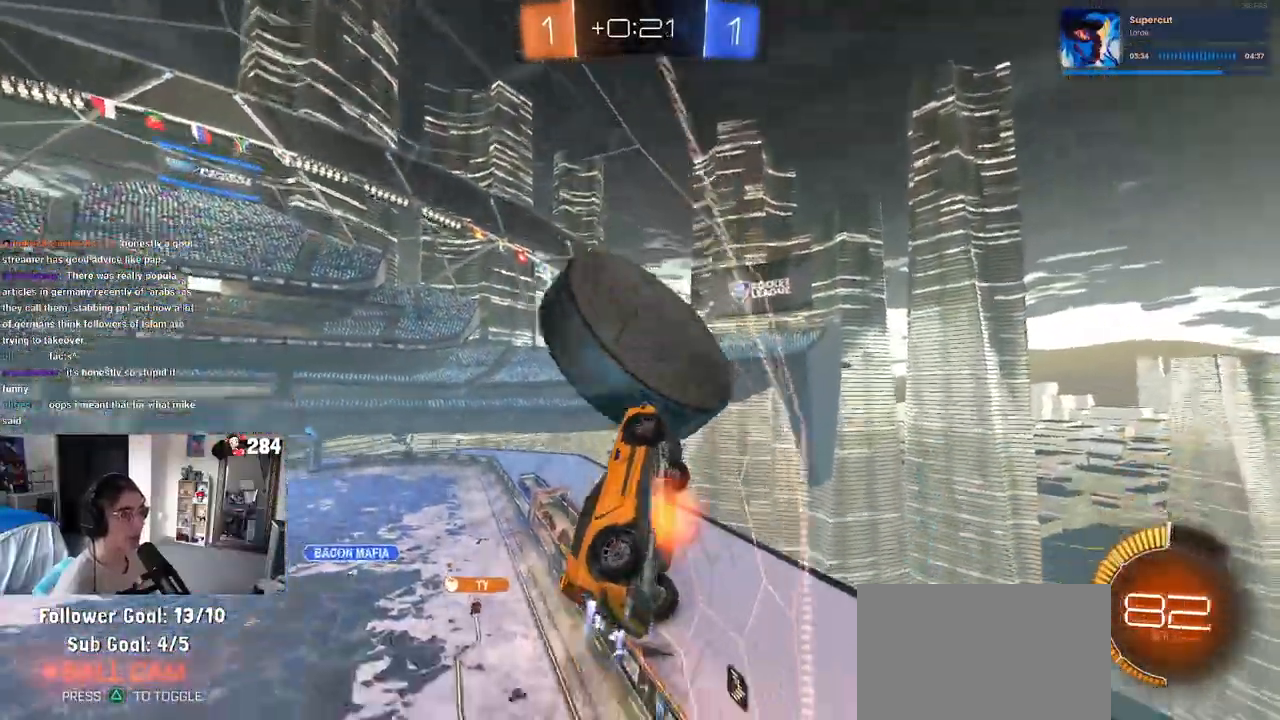
Gameplay with a controller (PlayStation layout); each line is a JSON object with the inputs held at the frame after it. "events" lists button and stick changes between this image and that frame as [ms after this image, input, new state], when the widget could be followed in between.
{"buttons": ["R2"], "left_stick": "down-right", "right_stick": "center", "events": [[17, "left_stick", "down-left"], [67, "left_stick", "down"], [267, "CROSS", "up"], [317, "left_stick", "down-right"], [467, "R1", "up"]]}
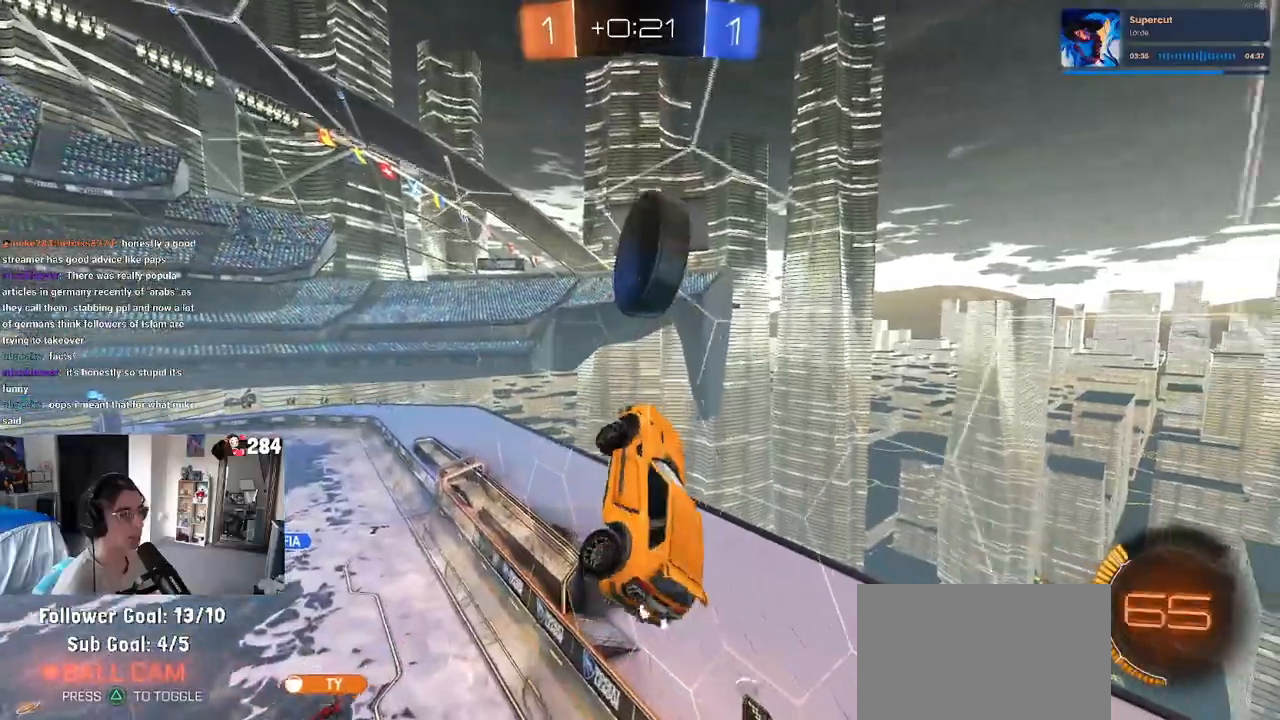
{"buttons": ["L1", "R1"], "left_stick": "down-left", "right_stick": "center", "events": [[67, "L1", "down"], [67, "left_stick", "up-right"], [200, "left_stick", "up"], [300, "R2", "up"], [350, "R1", "down"], [433, "left_stick", "down-left"]]}
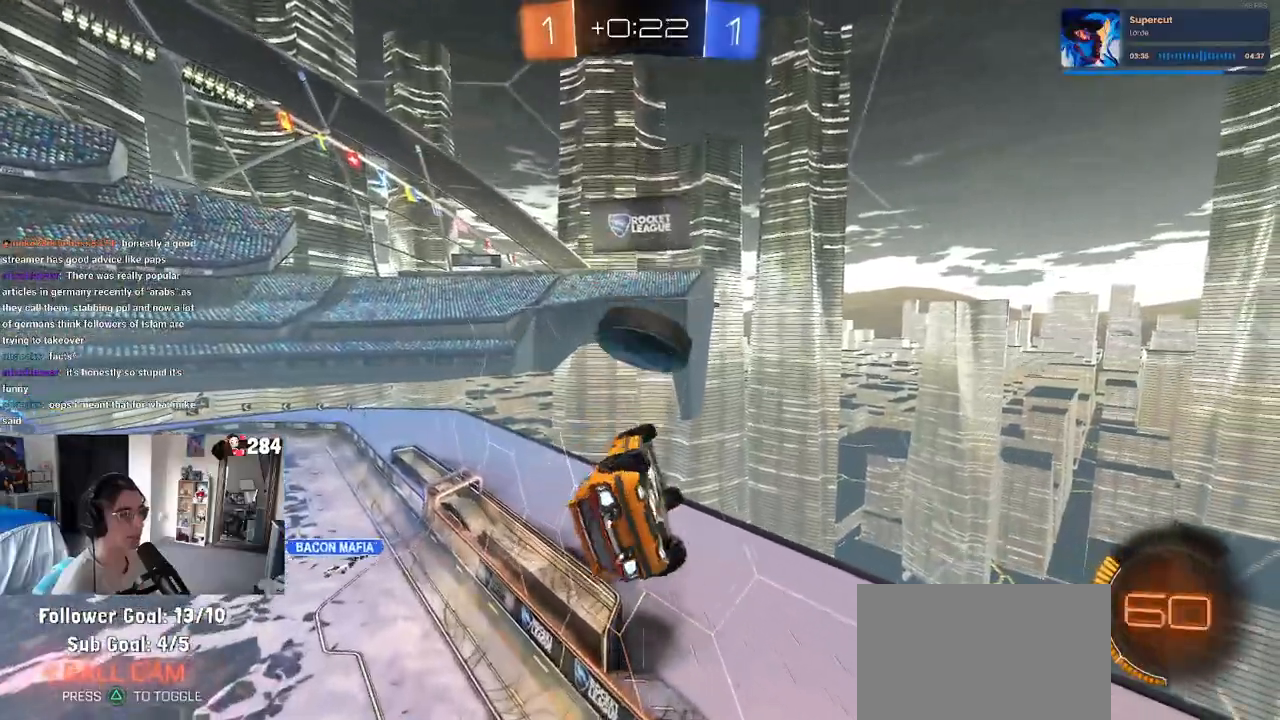
{"buttons": ["L1", "R1"], "left_stick": "right", "right_stick": "center", "events": [[50, "left_stick", "down-right"], [167, "left_stick", "center"], [250, "left_stick", "left"], [467, "left_stick", "right"]]}
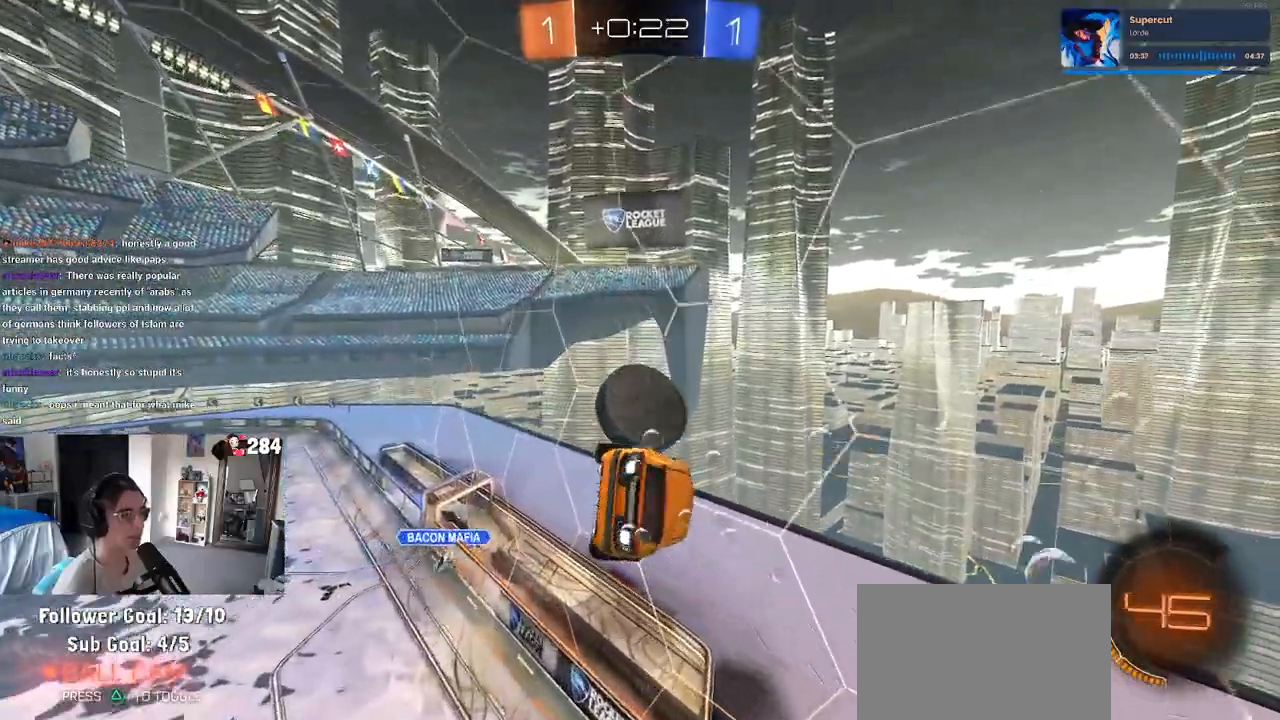
{"buttons": [], "left_stick": "center", "right_stick": "center", "events": [[150, "left_stick", "up"], [267, "left_stick", "left"], [283, "L1", "up"], [317, "R1", "up"], [483, "left_stick", "center"]]}
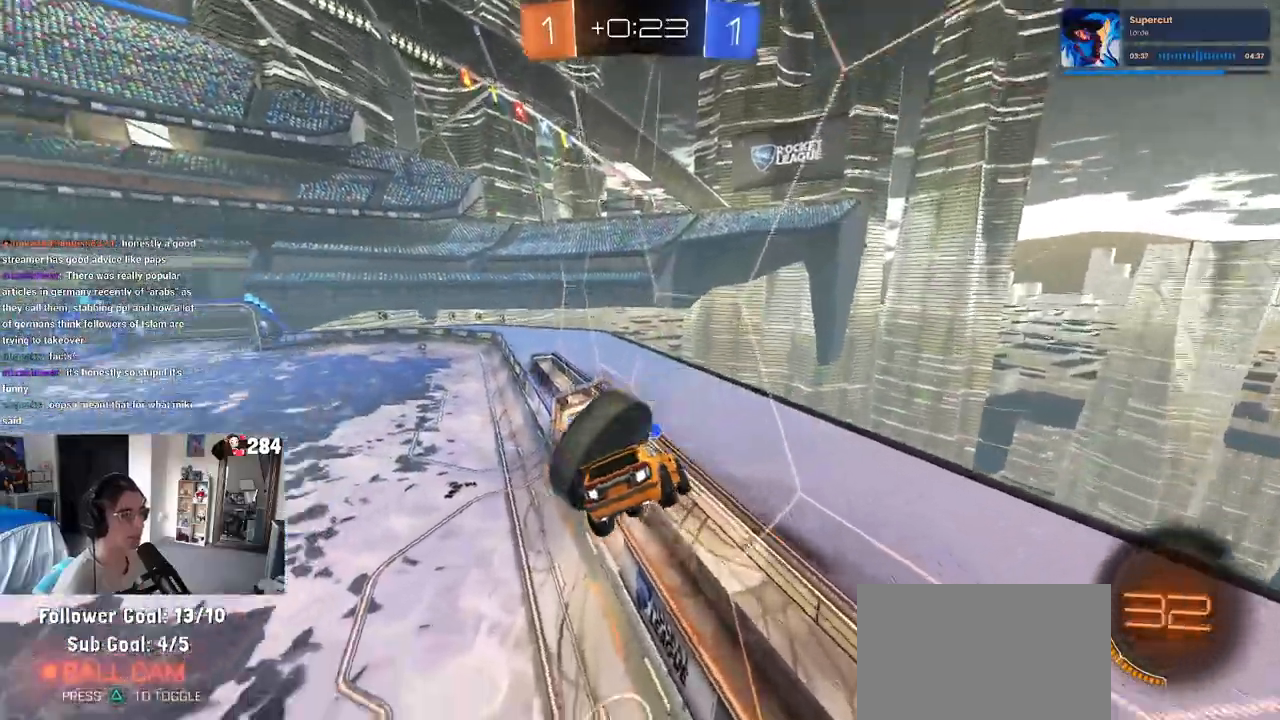
{"buttons": ["R2"], "left_stick": "center", "right_stick": "center", "events": [[33, "left_stick", "up-left"], [233, "left_stick", "center"], [400, "R2", "down"]]}
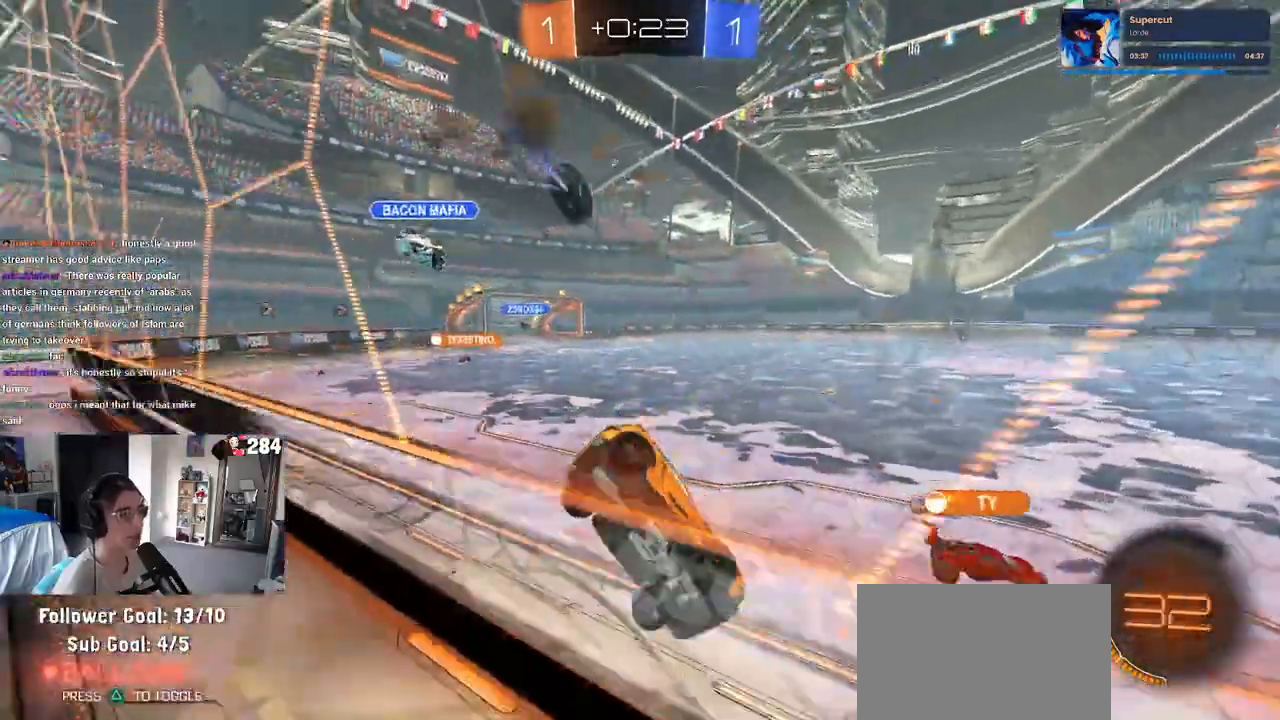
{"buttons": ["R2"], "left_stick": "left", "right_stick": "center", "events": [[267, "left_stick", "left"]]}
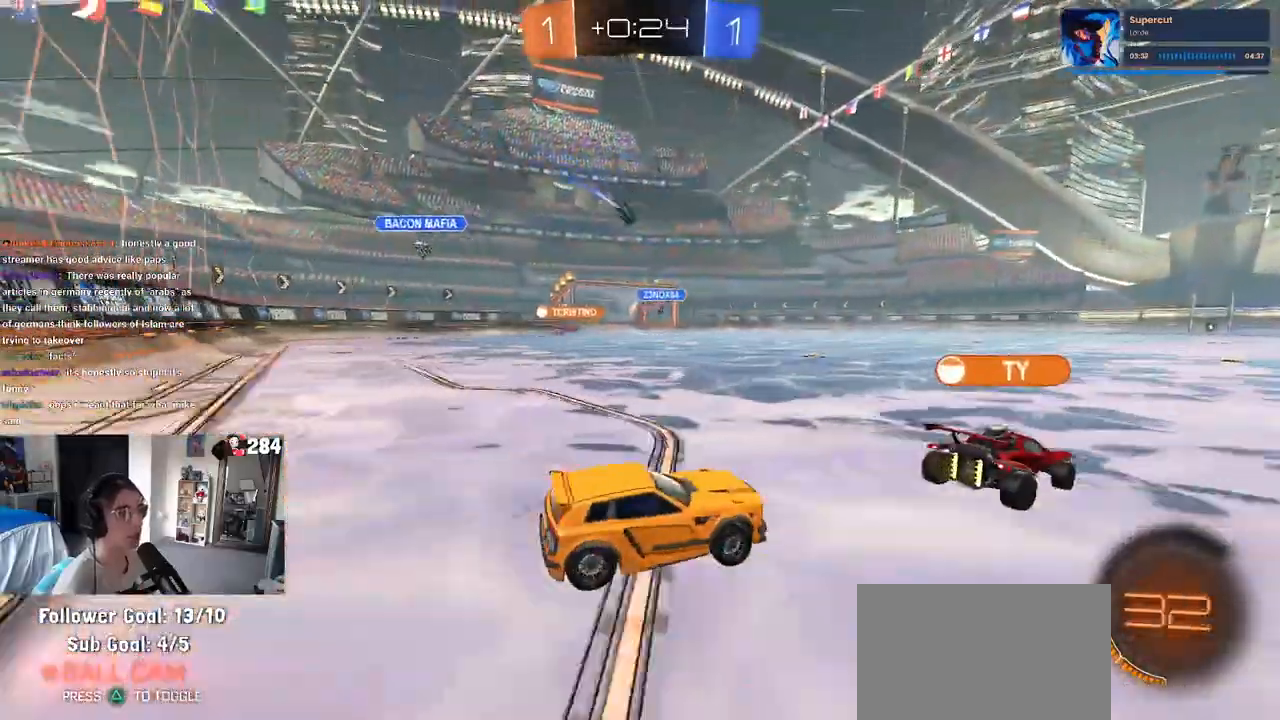
{"buttons": ["R2"], "left_stick": "left", "right_stick": "center", "events": []}
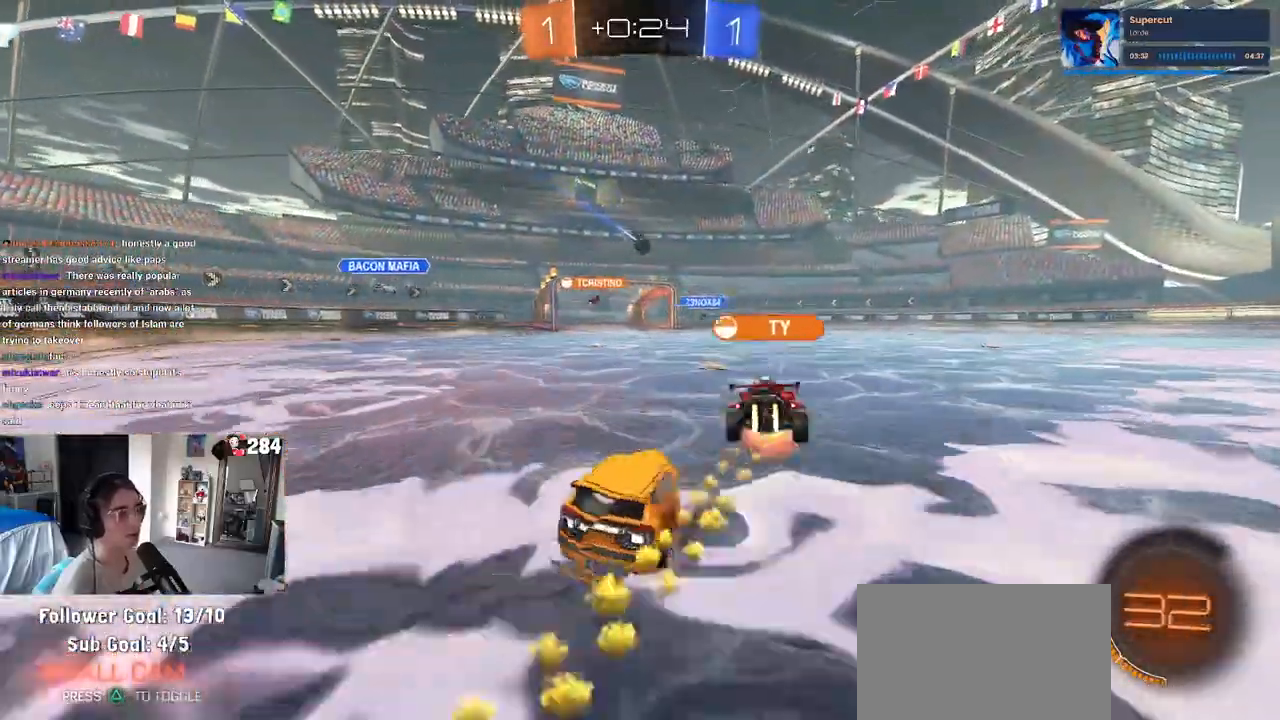
{"buttons": ["SQUARE", "R1", "R2"], "left_stick": "down-left", "right_stick": "center", "events": [[17, "left_stick", "center"], [117, "R1", "down"], [133, "CROSS", "down"], [183, "left_stick", "up-left"], [217, "CROSS", "up"], [267, "CROSS", "down"], [350, "SQUARE", "down"], [350, "left_stick", "down-left"], [383, "CROSS", "up"]]}
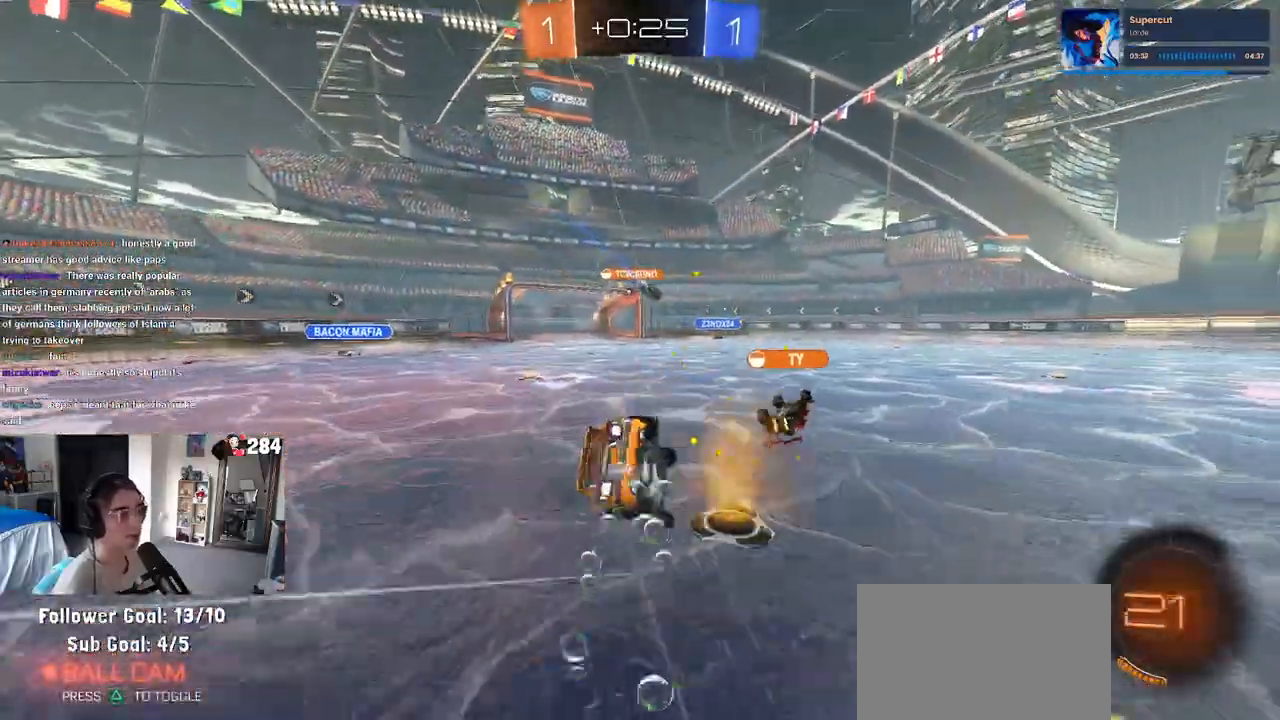
{"buttons": ["SQUARE", "R2"], "left_stick": "down-left", "right_stick": "center", "events": [[83, "R1", "up"]]}
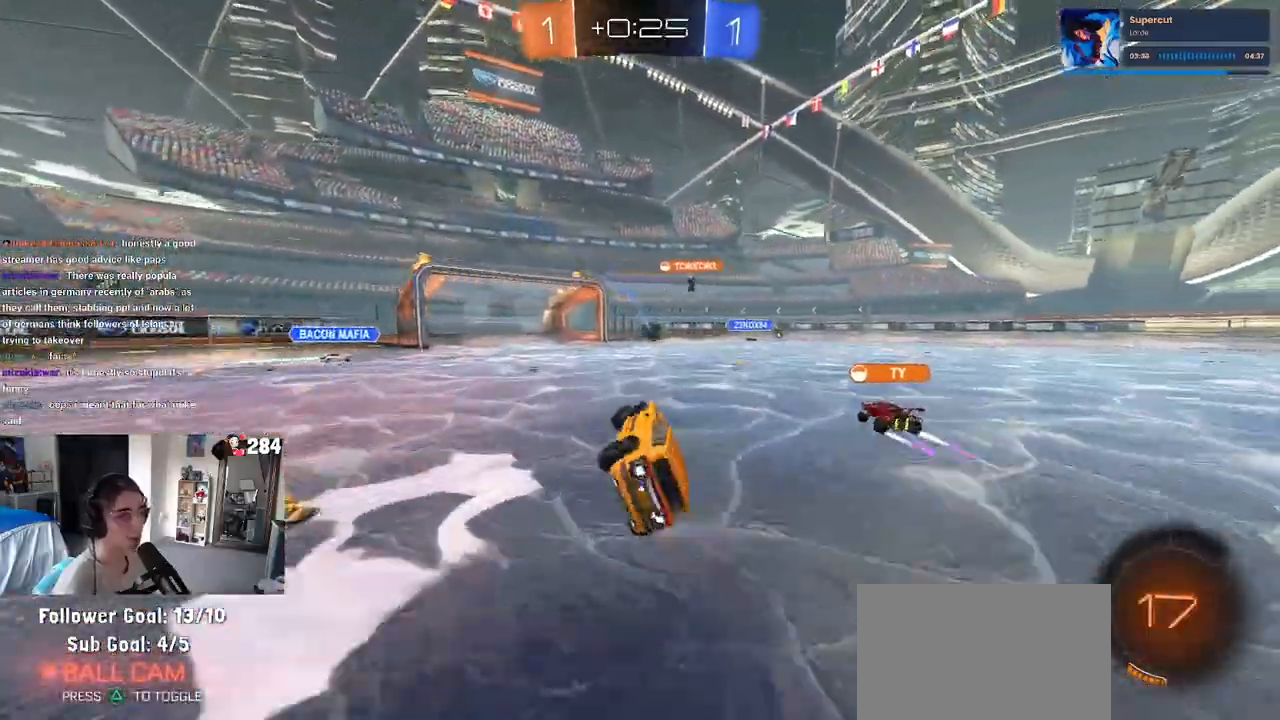
{"buttons": ["R2"], "left_stick": "left", "right_stick": "center", "events": [[50, "SQUARE", "up"], [67, "left_stick", "center"], [250, "left_stick", "left"]]}
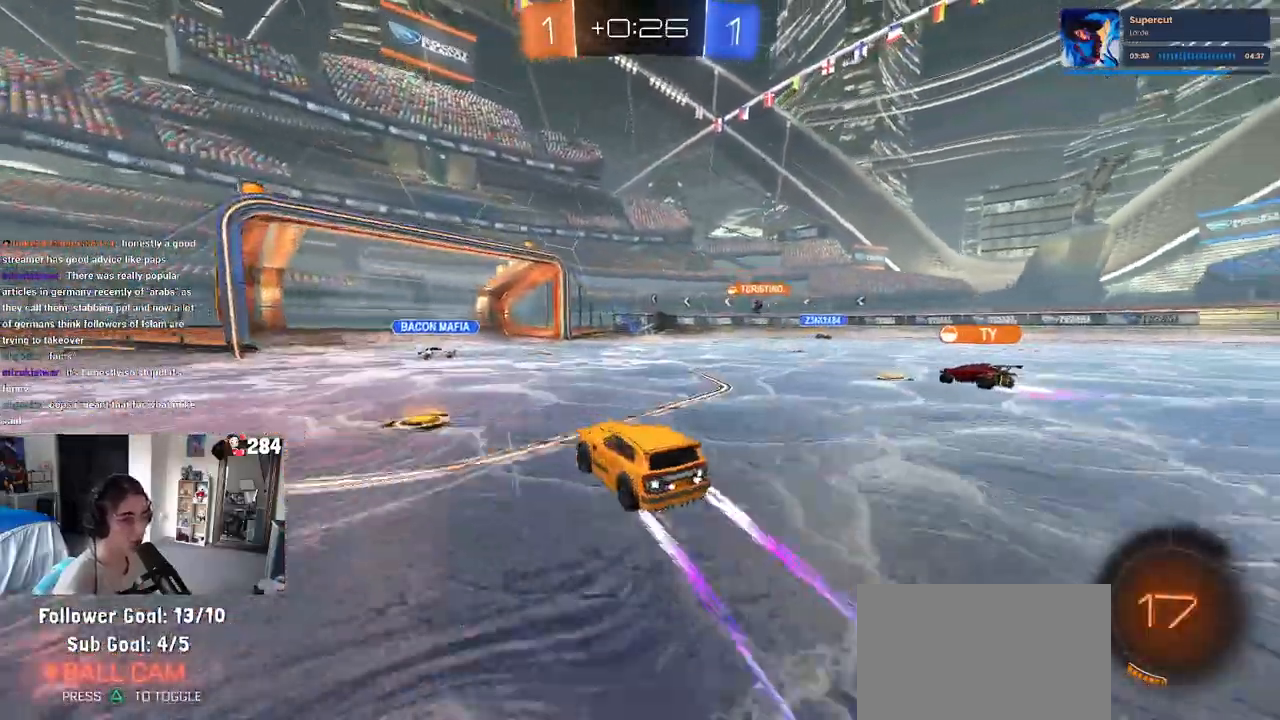
{"buttons": ["L2"], "left_stick": "right", "right_stick": "center", "events": [[133, "left_stick", "down"], [183, "left_stick", "down-right"], [250, "SQUARE", "down"], [333, "SQUARE", "up"], [367, "left_stick", "right"], [433, "L2", "down"], [433, "R2", "up"]]}
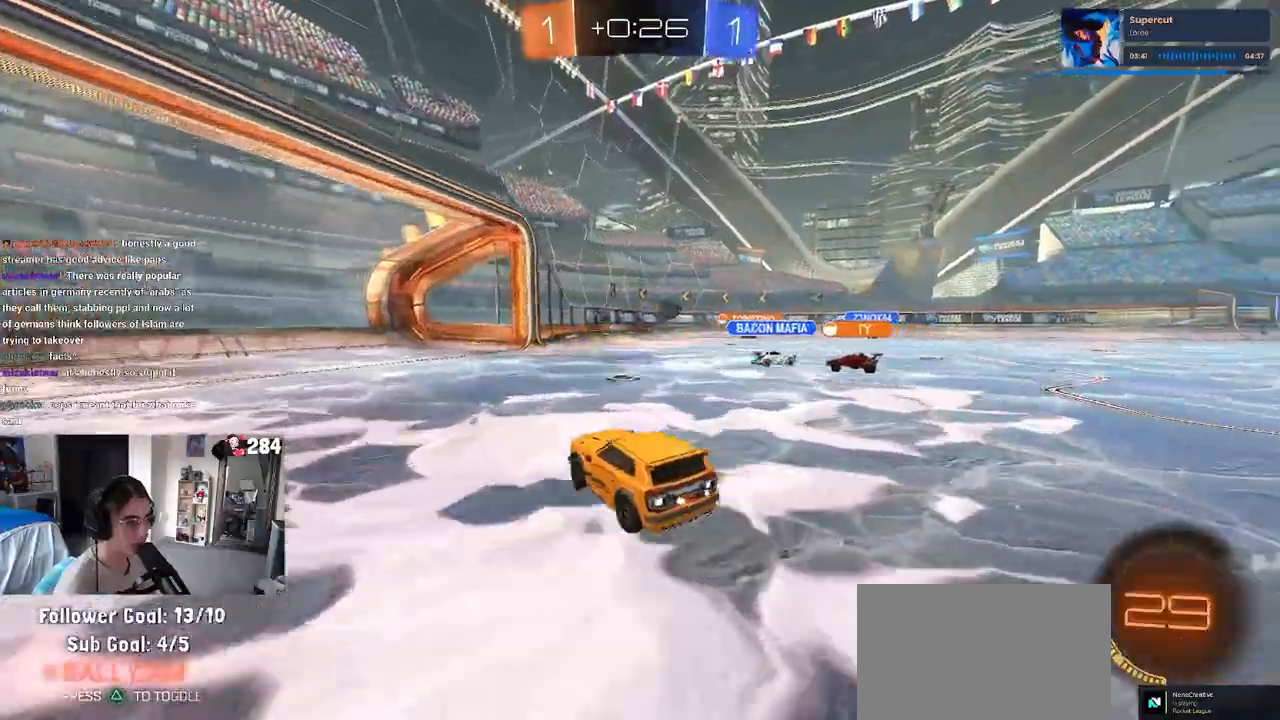
{"buttons": ["R2"], "left_stick": "left", "right_stick": "center", "events": [[183, "L2", "up"], [183, "R2", "down"], [217, "left_stick", "center"], [267, "left_stick", "left"]]}
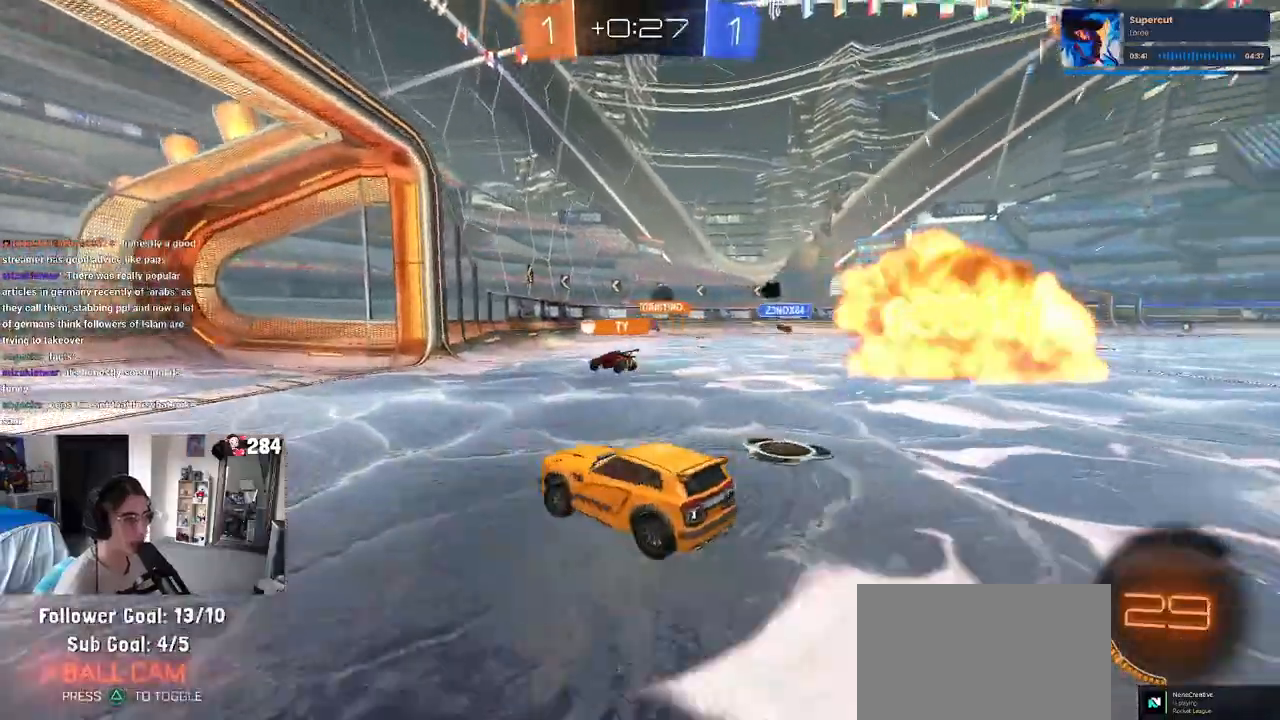
{"buttons": ["R2"], "left_stick": "right", "right_stick": "center", "events": [[117, "left_stick", "down-right"], [267, "left_stick", "right"]]}
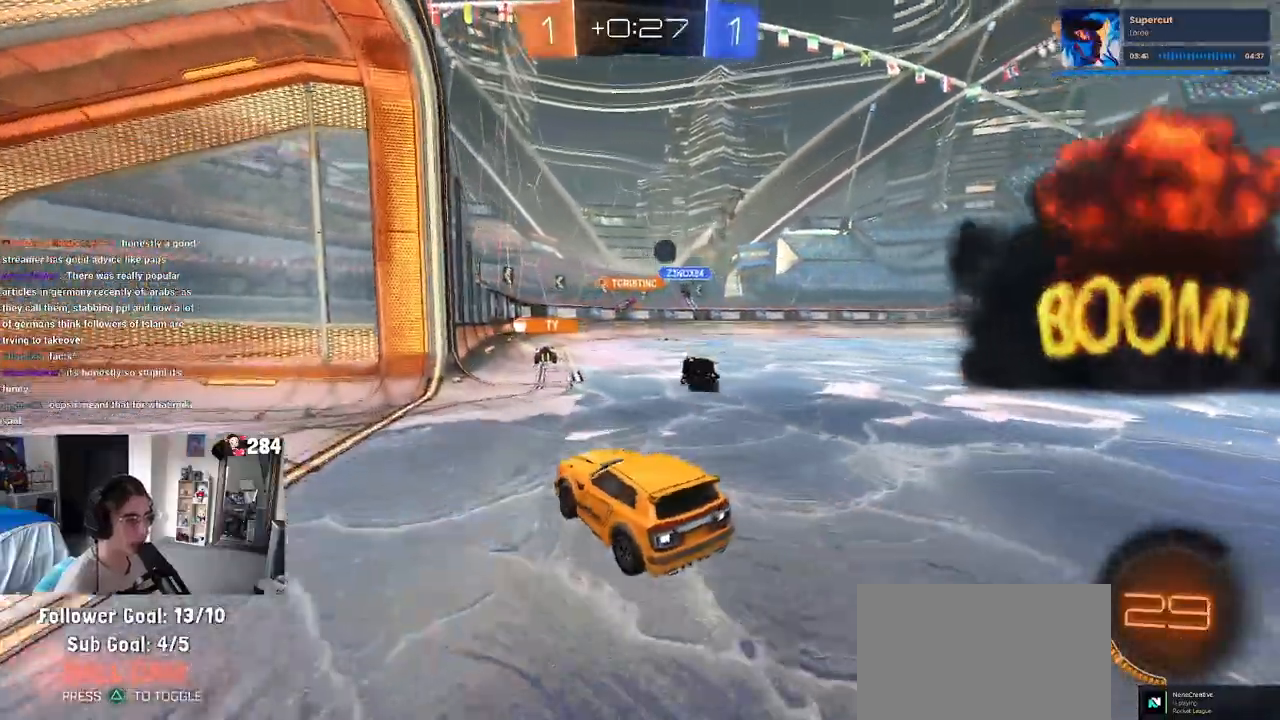
{"buttons": ["R2"], "left_stick": "center", "right_stick": "center", "events": [[300, "left_stick", "center"]]}
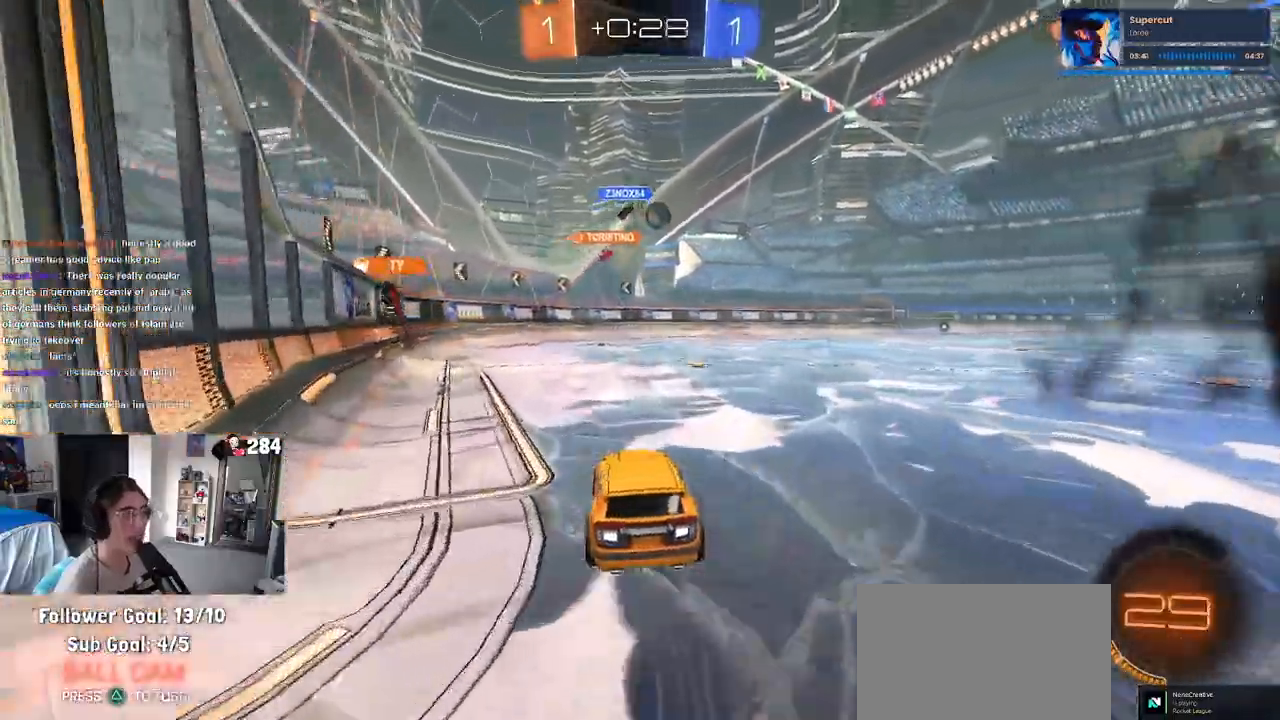
{"buttons": ["R1", "R2"], "left_stick": "right", "right_stick": "center", "events": [[183, "left_stick", "right"], [283, "R1", "down"]]}
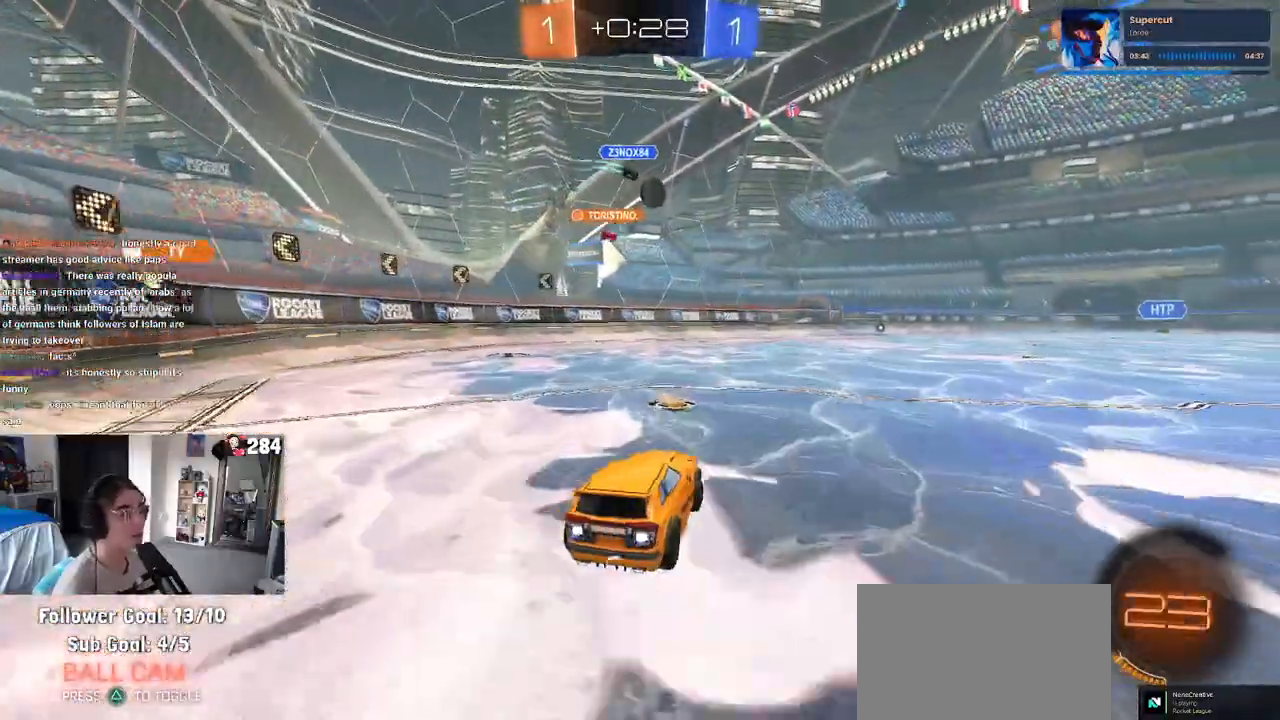
{"buttons": ["SQUARE", "R1", "R2"], "left_stick": "down", "right_stick": "center", "events": [[150, "CROSS", "down"], [217, "left_stick", "up"], [250, "CROSS", "up"], [317, "CROSS", "down"], [383, "SQUARE", "down"], [383, "left_stick", "down"], [450, "CROSS", "up"]]}
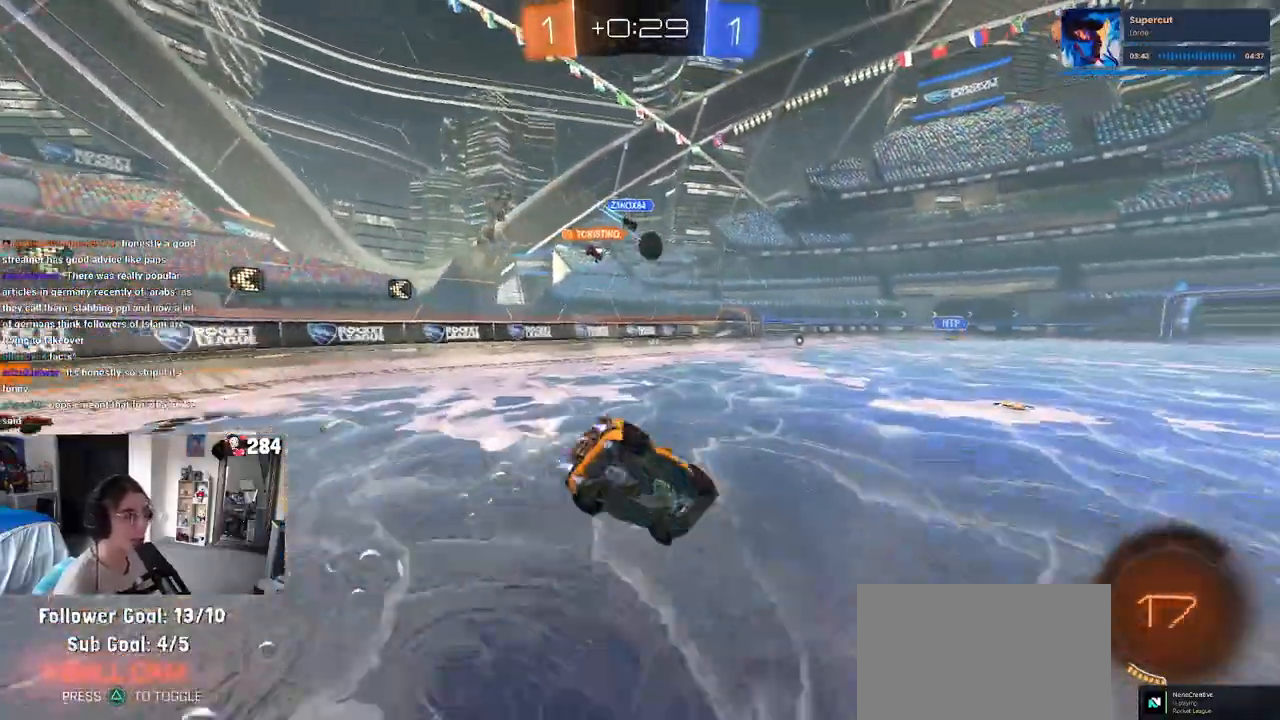
{"buttons": ["SQUARE", "R2"], "left_stick": "left", "right_stick": "center", "events": [[100, "R1", "up"], [100, "left_stick", "down-left"], [250, "left_stick", "left"]]}
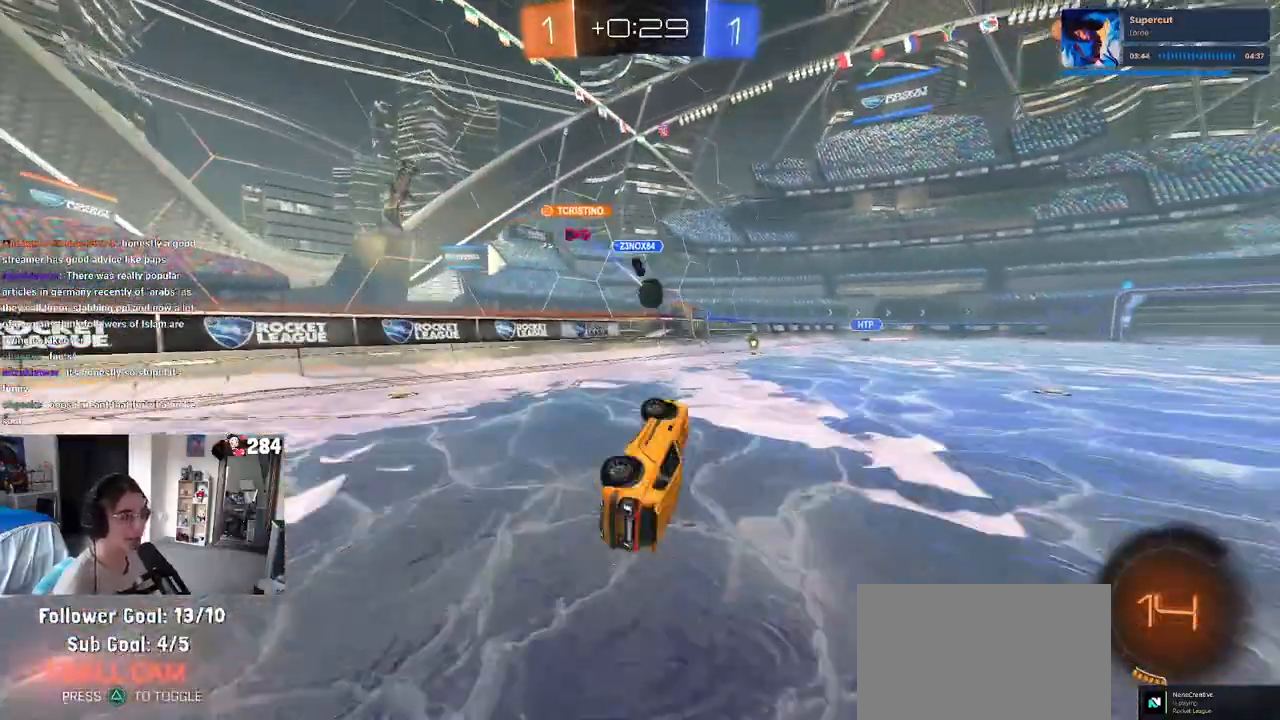
{"buttons": ["R2"], "left_stick": "right", "right_stick": "center", "events": [[50, "left_stick", "down-left"], [117, "SQUARE", "up"], [167, "left_stick", "center"], [383, "left_stick", "right"]]}
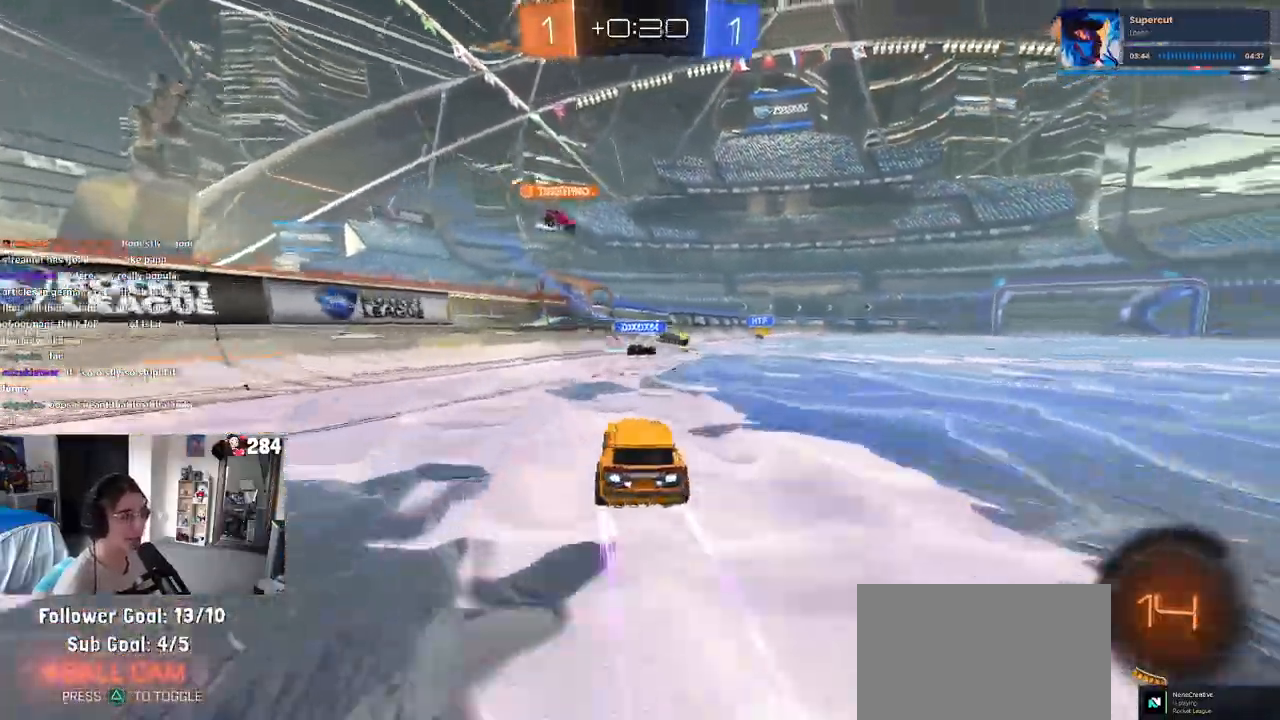
{"buttons": ["R2"], "left_stick": "right", "right_stick": "center", "events": [[300, "left_stick", "center"], [483, "left_stick", "right"]]}
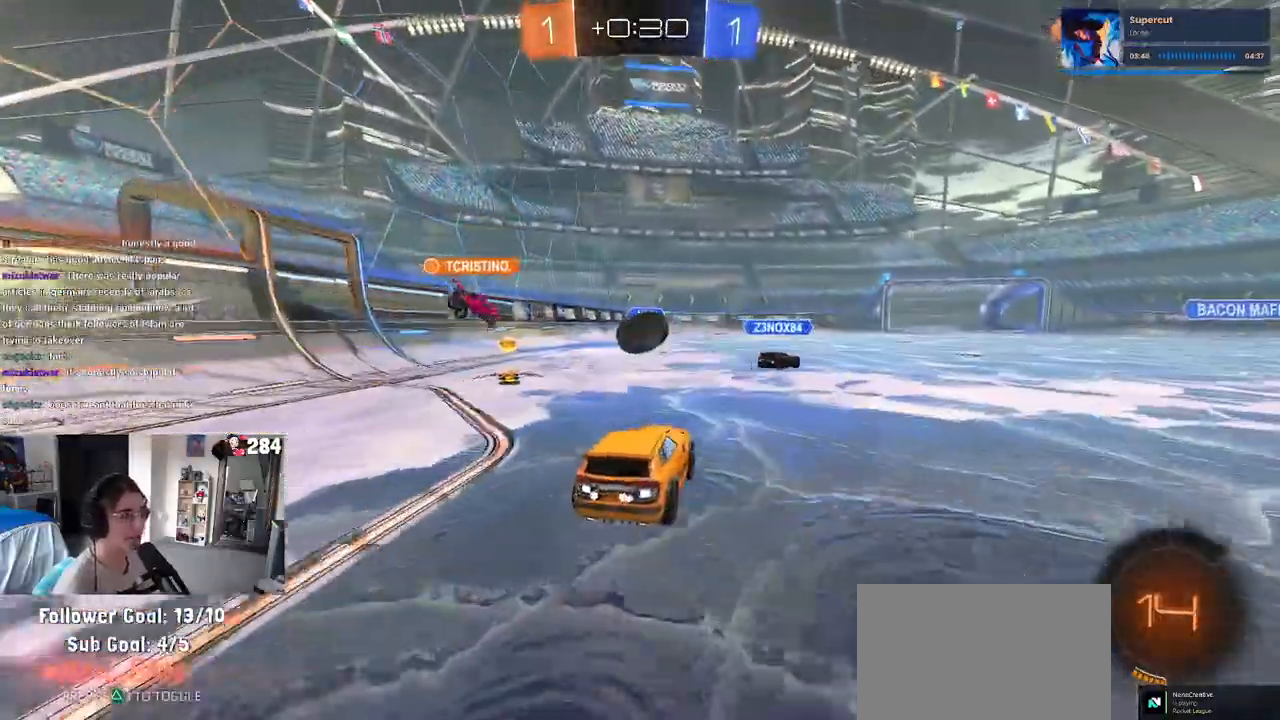
{"buttons": ["R2"], "left_stick": "right", "right_stick": "center", "events": [[167, "left_stick", "center"], [233, "left_stick", "up-left"], [283, "left_stick", "center"], [333, "left_stick", "right"]]}
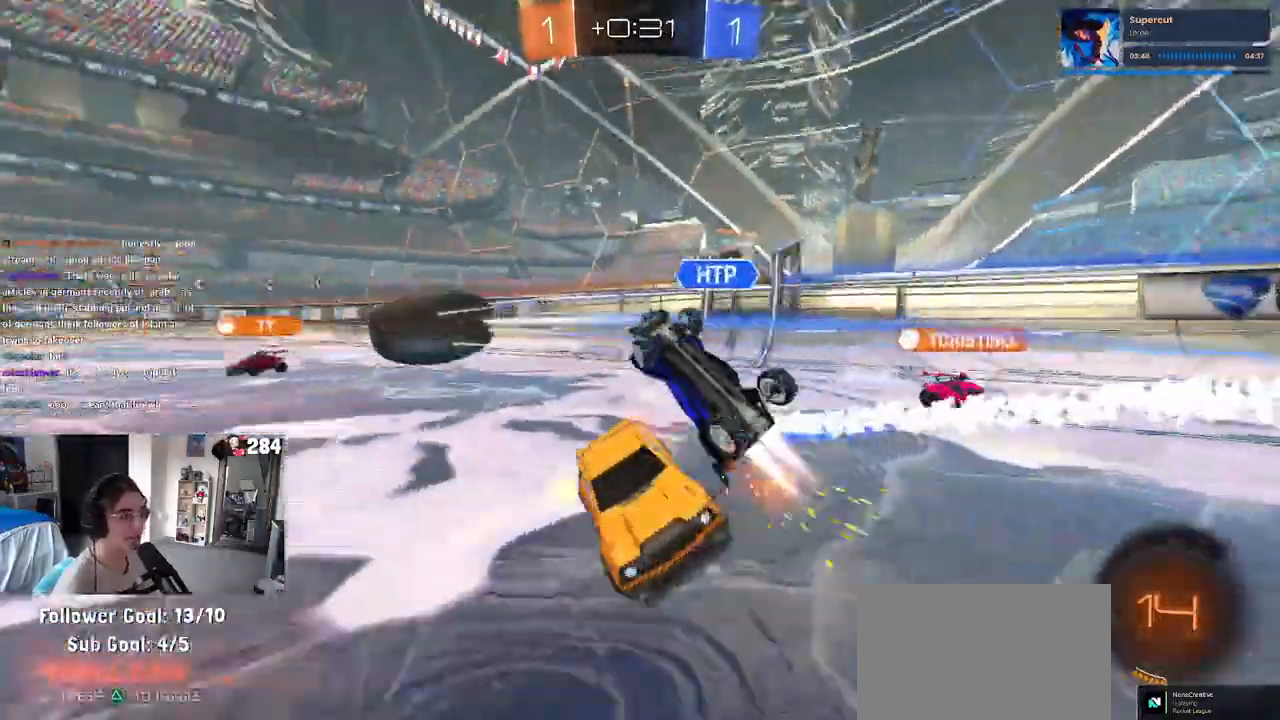
{"buttons": ["R2"], "left_stick": "right", "right_stick": "center", "events": []}
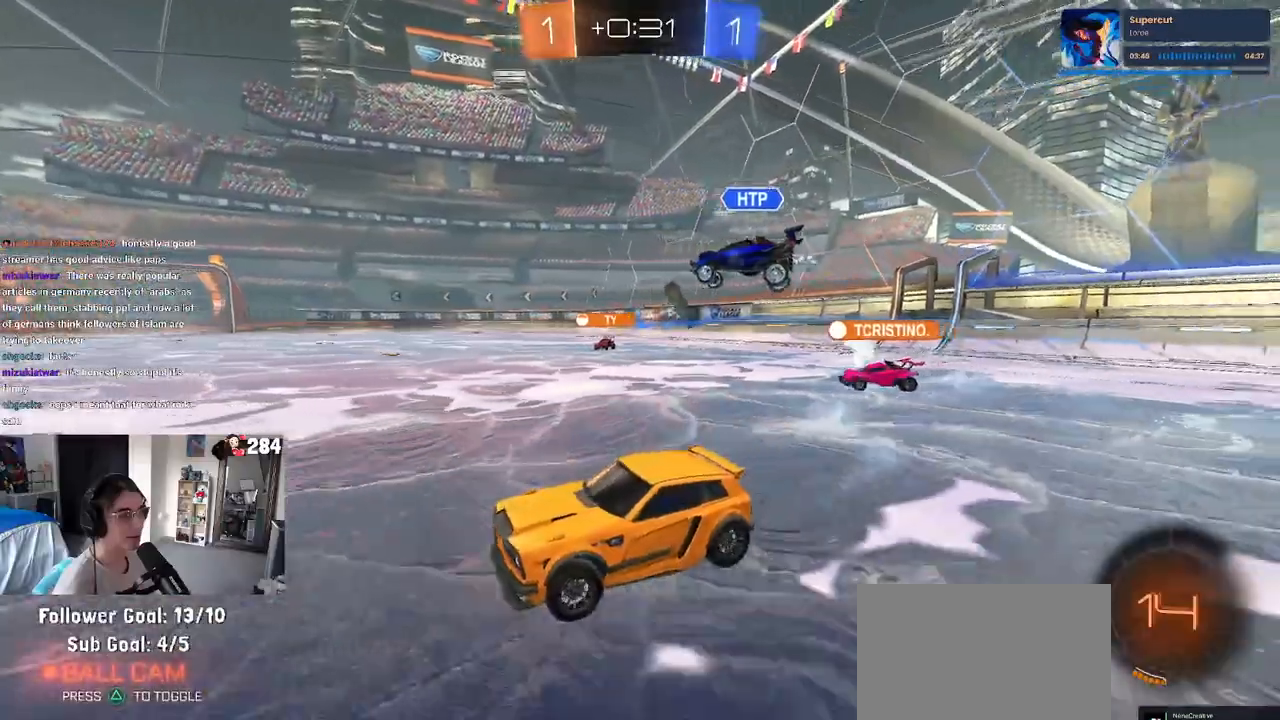
{"buttons": ["CROSS", "R1", "R2"], "left_stick": "right", "right_stick": "center", "events": [[483, "CROSS", "down"], [483, "R1", "down"]]}
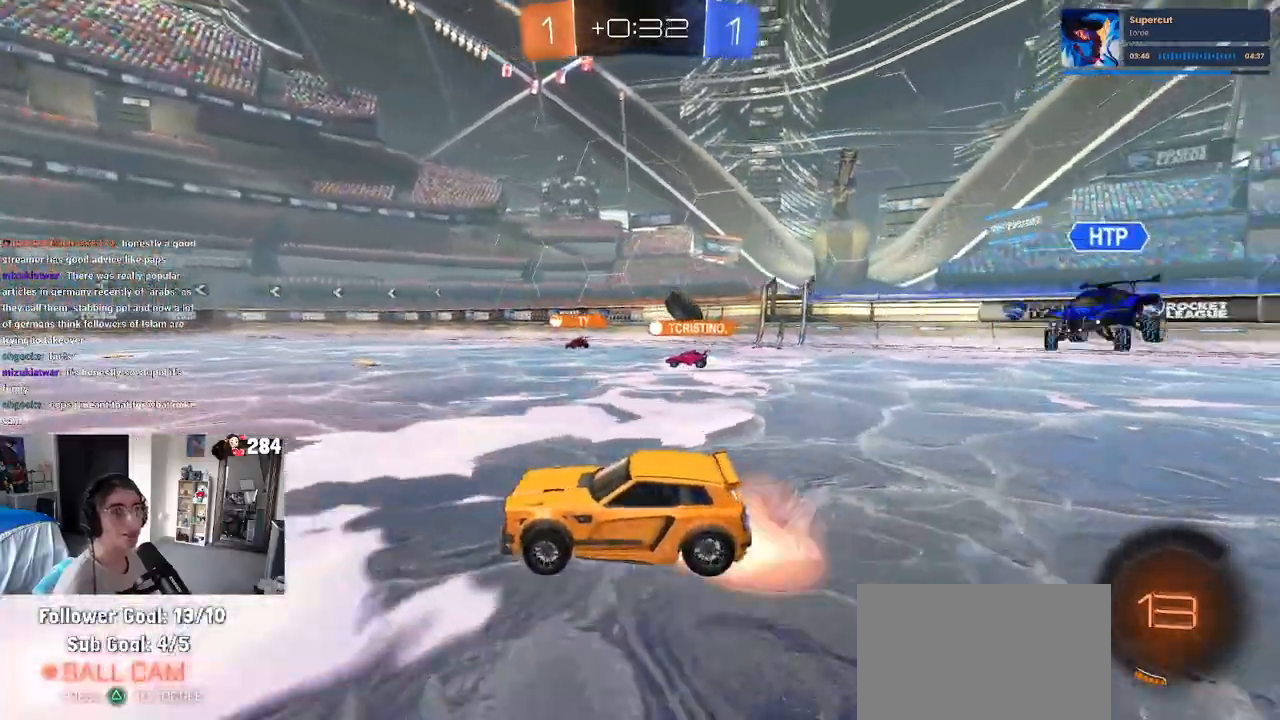
{"buttons": ["SQUARE", "R2"], "left_stick": "down-left", "right_stick": "center", "events": [[17, "left_stick", "up"], [67, "CROSS", "up"], [100, "left_stick", "up-left"], [133, "CROSS", "down"], [200, "SQUARE", "down"], [250, "CROSS", "up"], [250, "left_stick", "down"], [367, "left_stick", "down-left"], [400, "R1", "up"]]}
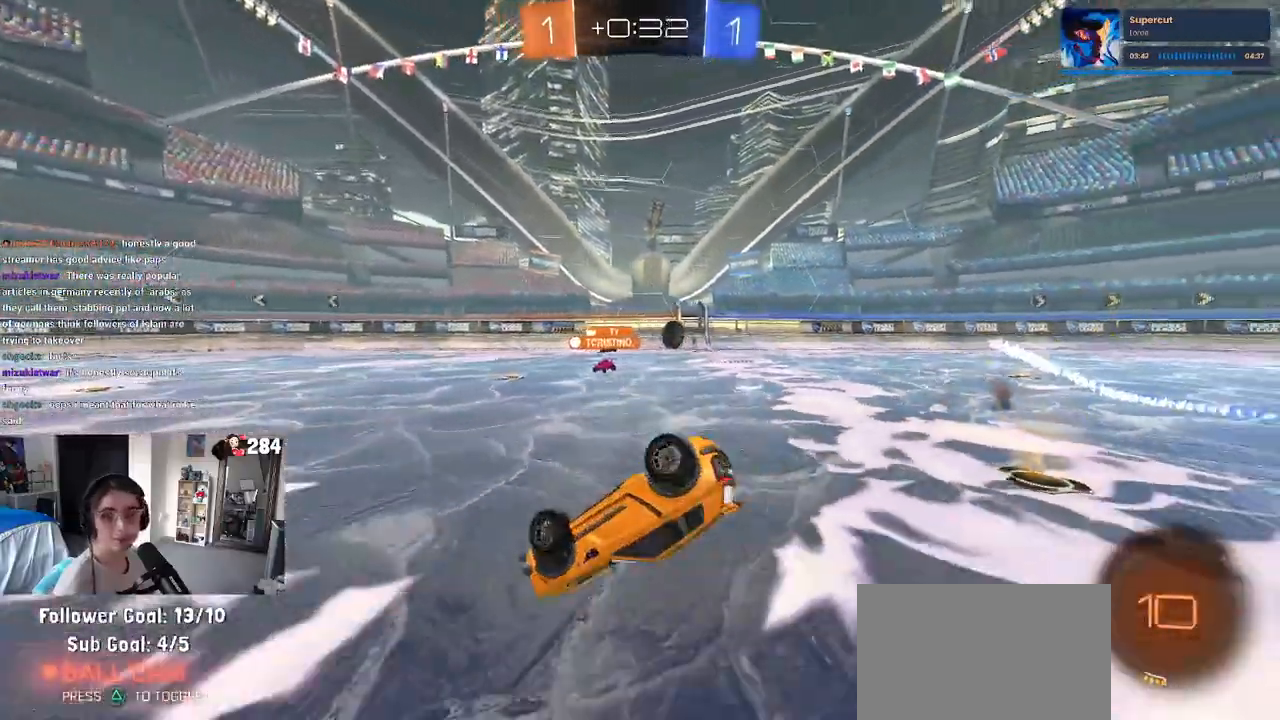
{"buttons": ["R2"], "left_stick": "left", "right_stick": "center", "events": [[67, "left_stick", "left"], [450, "SQUARE", "up"]]}
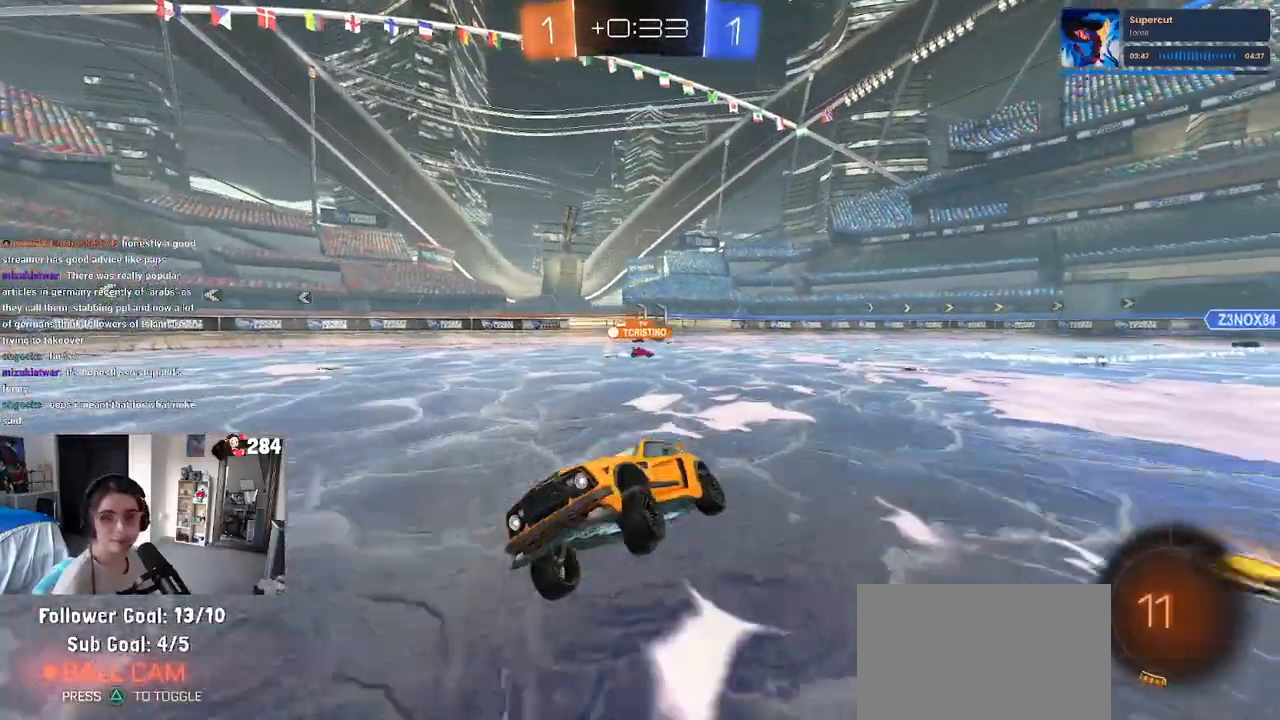
{"buttons": ["R2"], "left_stick": "center", "right_stick": "center", "events": [[17, "left_stick", "center"], [183, "left_stick", "left"], [400, "left_stick", "center"]]}
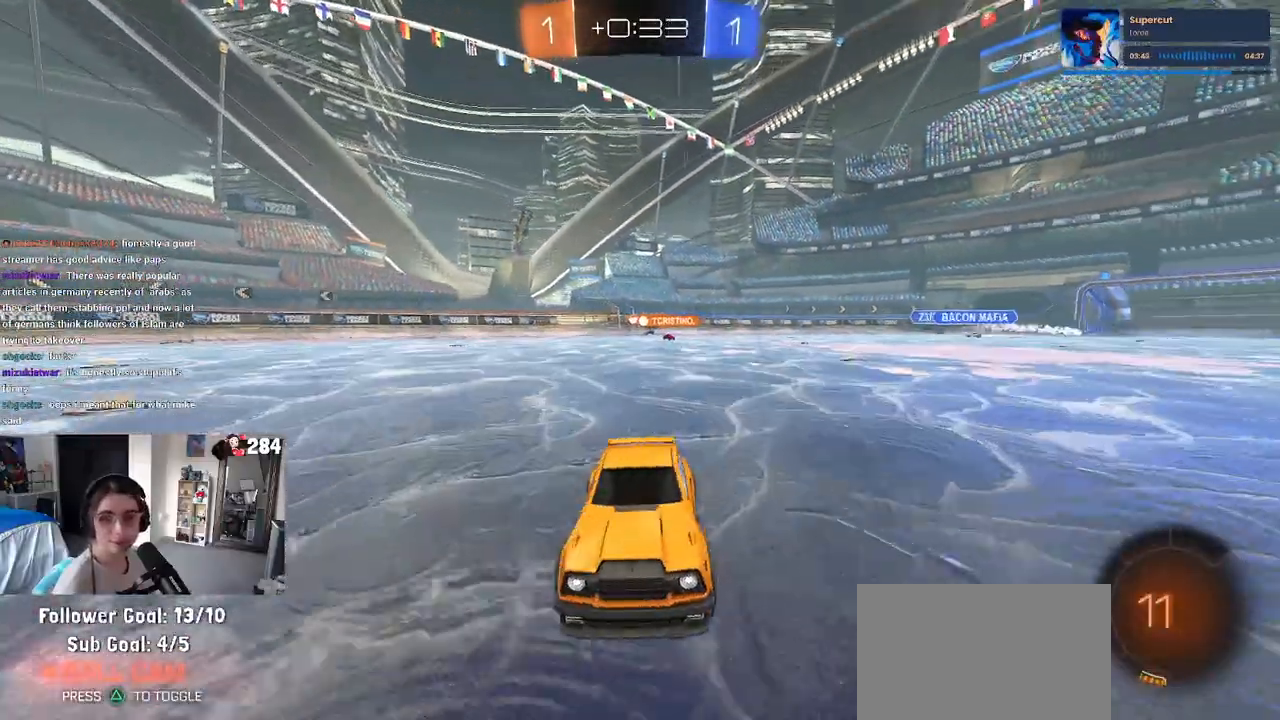
{"buttons": ["SQUARE", "R2"], "left_stick": "right", "right_stick": "center", "events": [[417, "left_stick", "right"], [467, "SQUARE", "down"]]}
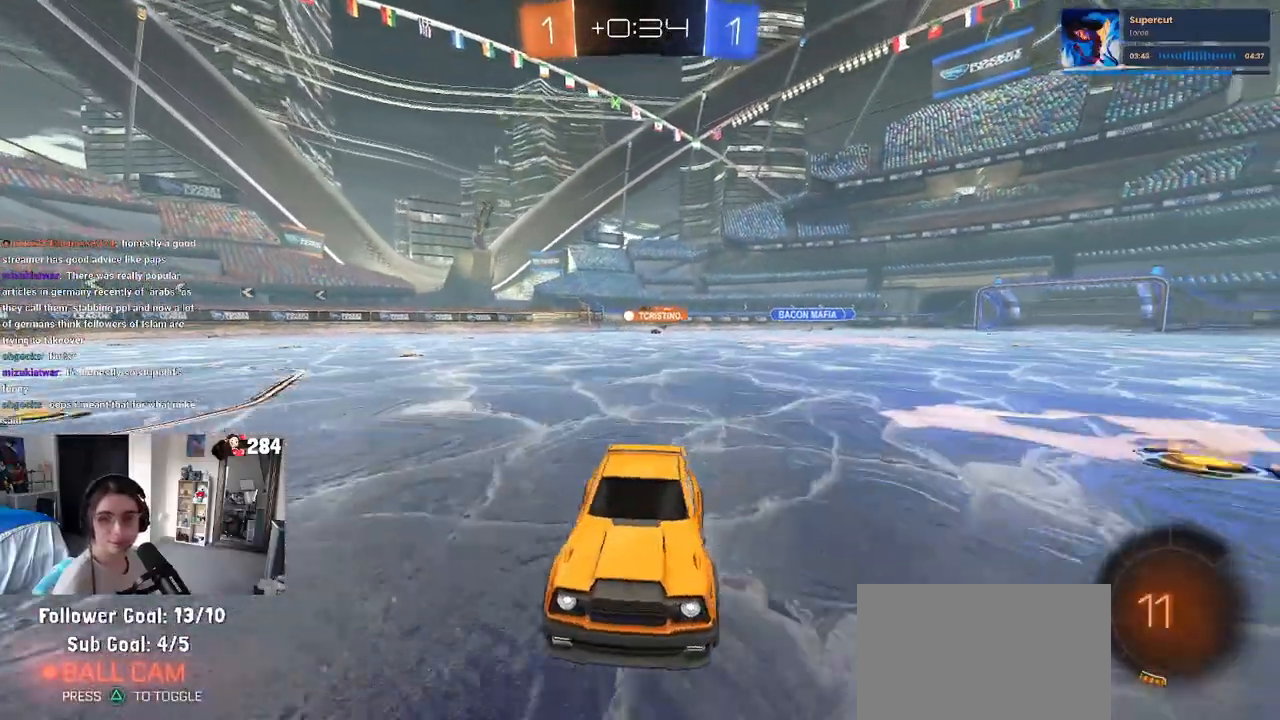
{"buttons": ["R2"], "left_stick": "right", "right_stick": "center", "events": [[83, "SQUARE", "up"]]}
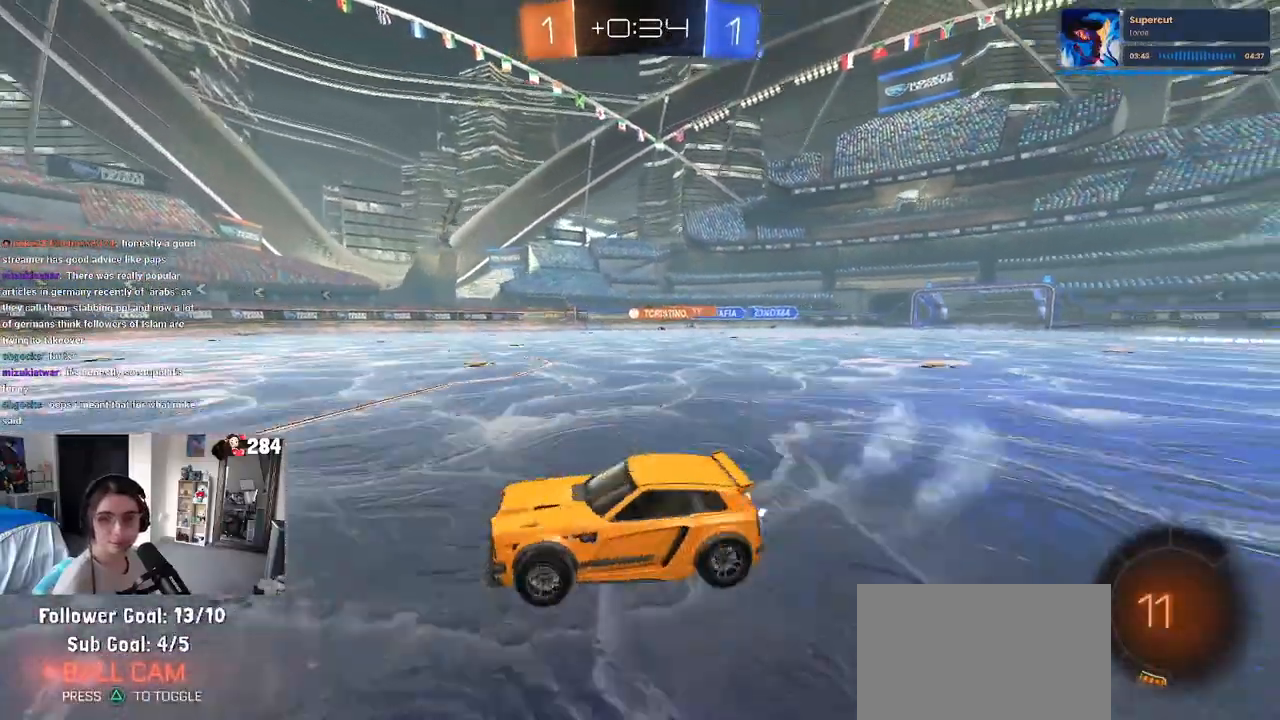
{"buttons": ["R2"], "left_stick": "center", "right_stick": "center", "events": [[483, "left_stick", "center"]]}
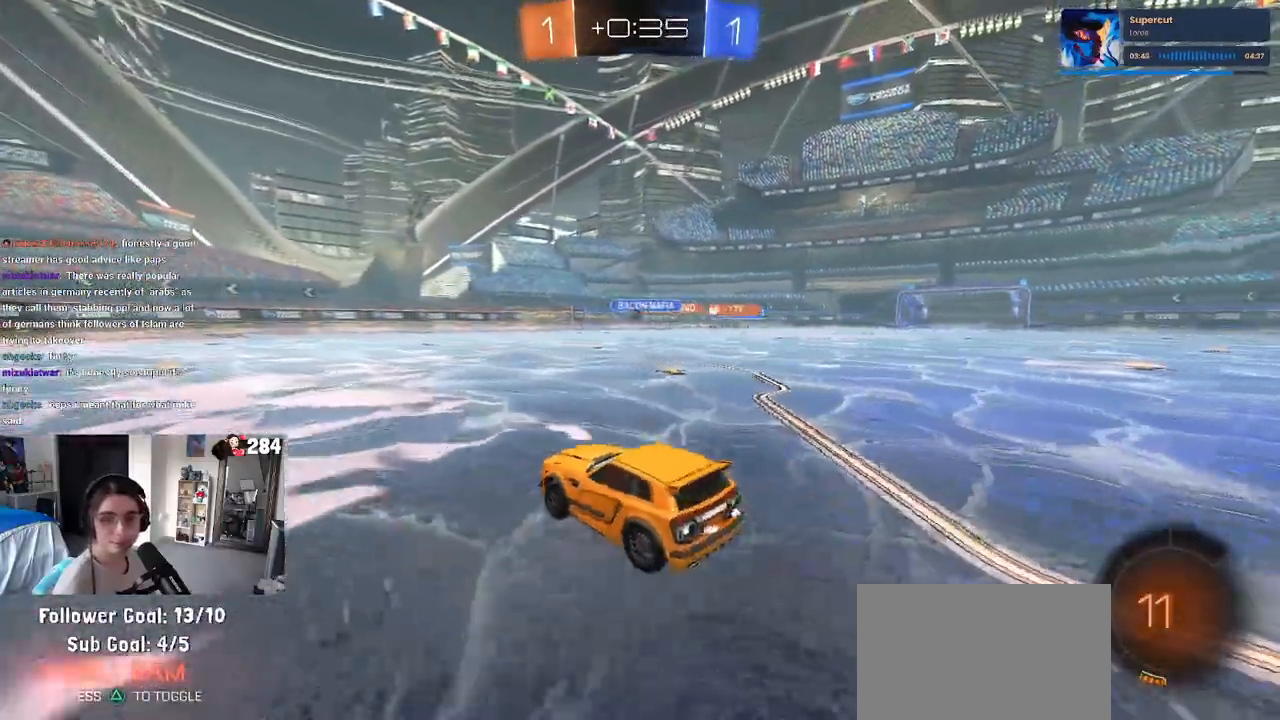
{"buttons": ["R2"], "left_stick": "left", "right_stick": "center", "events": [[350, "left_stick", "left"]]}
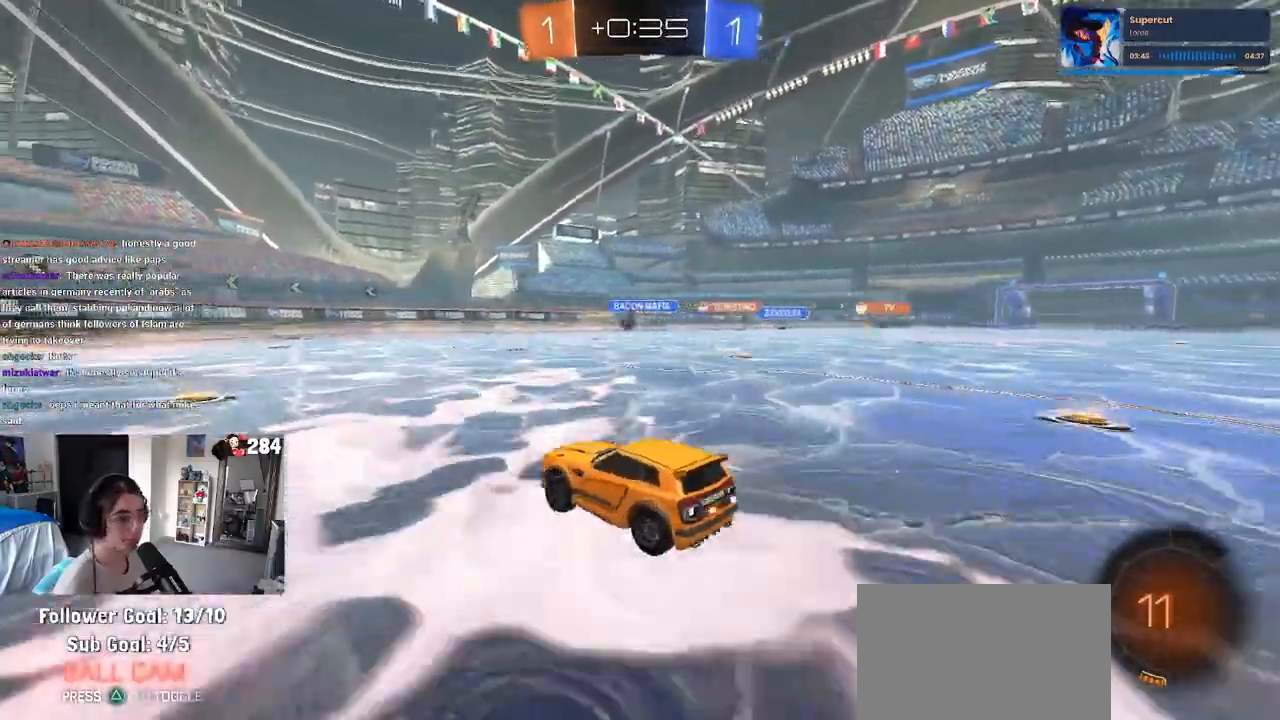
{"buttons": ["R1"], "left_stick": "center", "right_stick": "center", "events": [[183, "left_stick", "center"], [200, "R1", "down"], [233, "left_stick", "right"], [383, "R2", "up"], [383, "left_stick", "center"]]}
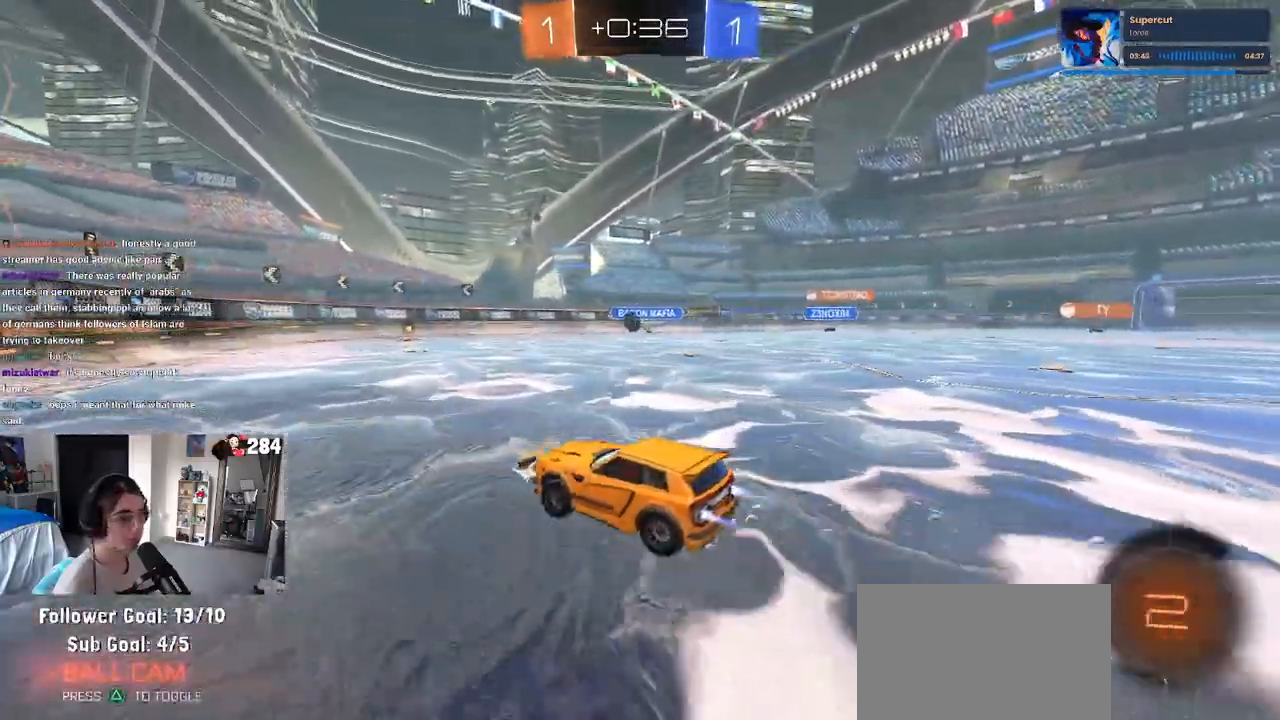
{"buttons": ["R2"], "left_stick": "center", "right_stick": "center", "events": [[17, "R2", "down"], [400, "R1", "up"]]}